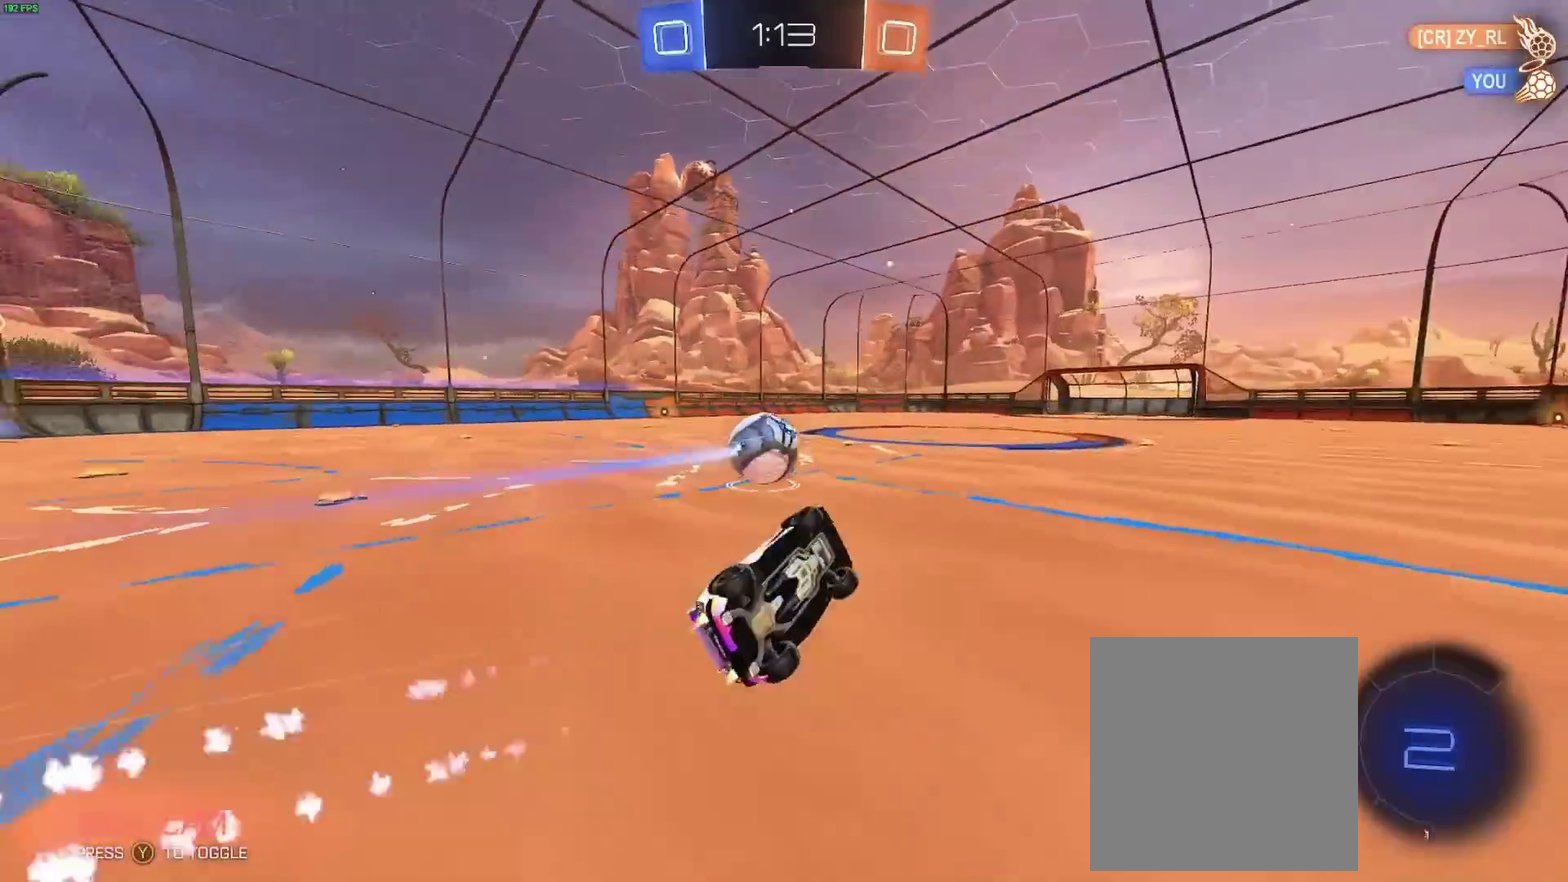
Gameplay with a controller (Xbox layout); each line is a JSON object with the inputs held at the frame after it. "events" lists button and stick changes between this image and that frame as [ms after this image, input, new state], when the widget could be followed in between. Not read: L1 L2 L3 R3.
{"buttons": ["R2"], "left_stick": "left", "right_stick": "center", "events": [[67, "B", "up"], [167, "left_stick", "center"], [450, "left_stick", "left"]]}
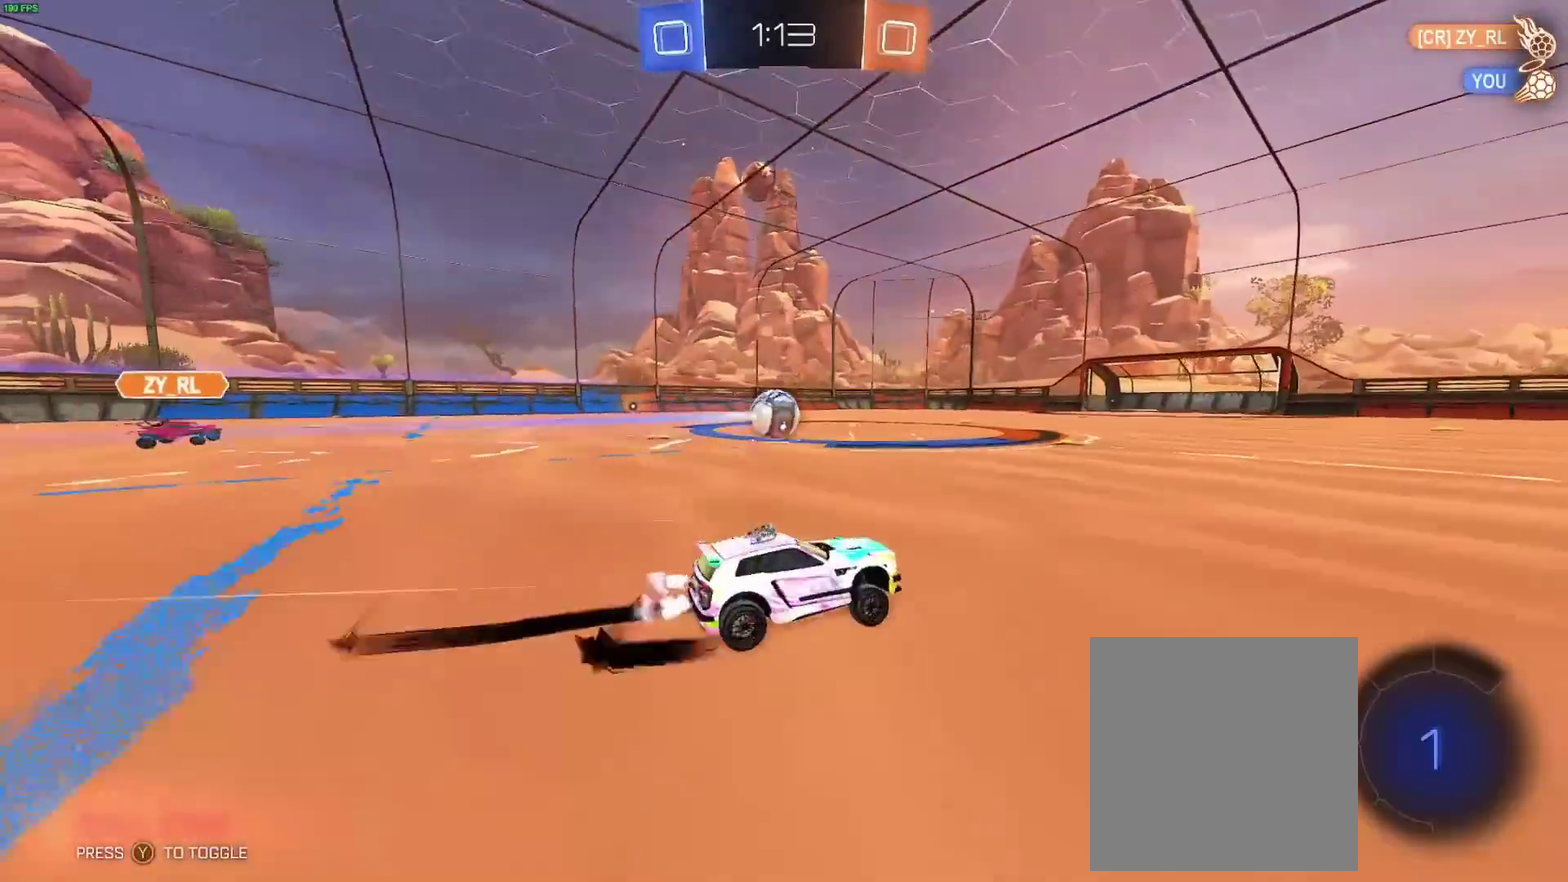
{"buttons": ["B", "R2"], "left_stick": "center", "right_stick": "center", "events": [[33, "Y", "down"], [150, "B", "down"], [183, "Y", "up"], [317, "left_stick", "center"]]}
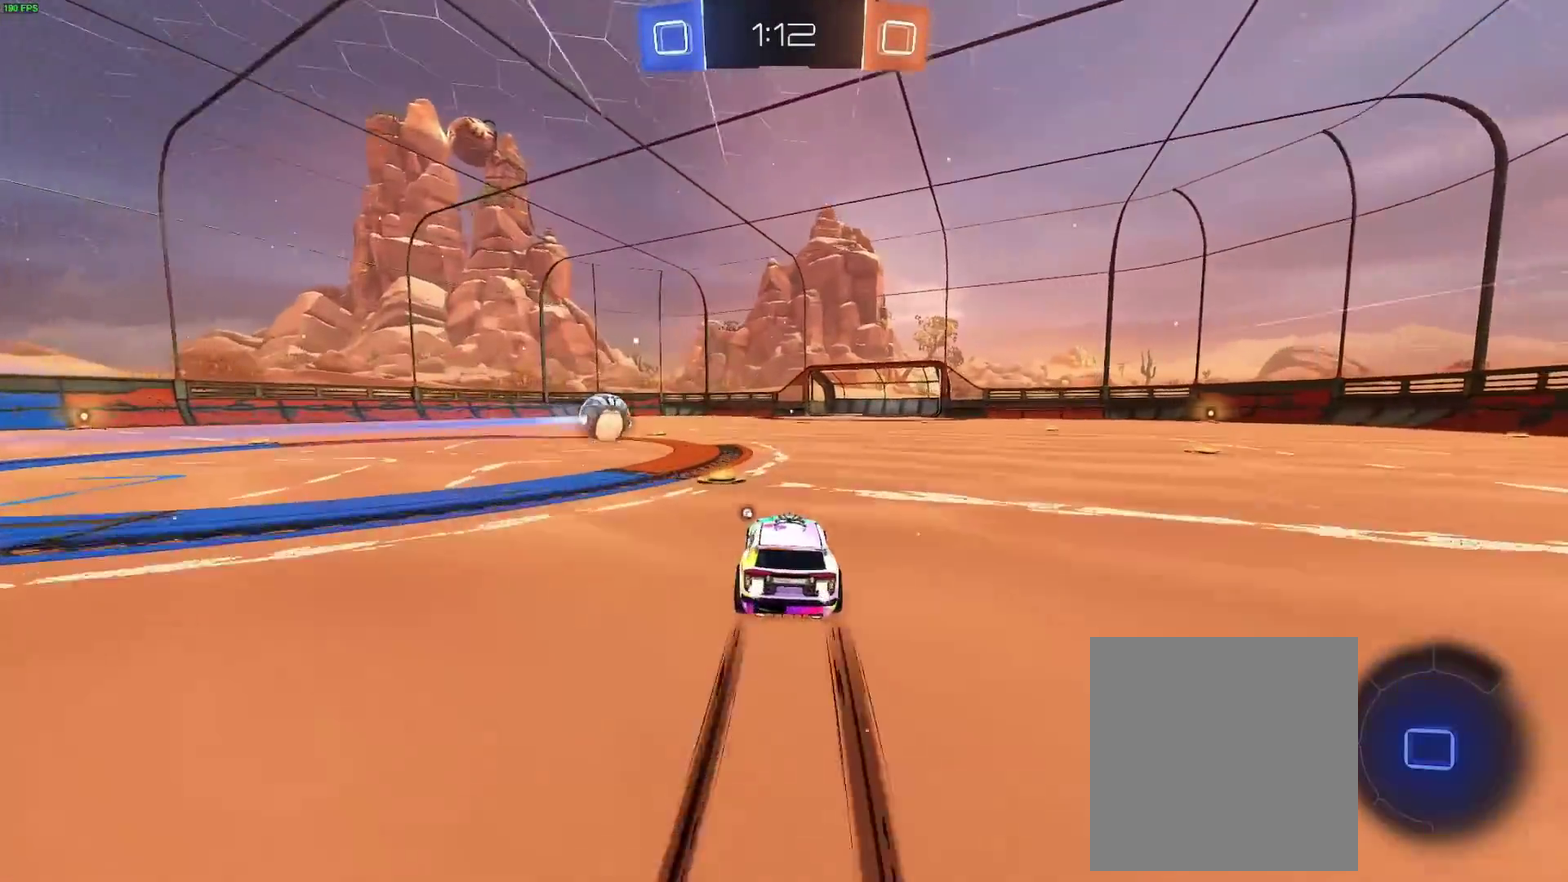
{"buttons": ["B", "Y", "R2"], "left_stick": "down-left", "right_stick": "center", "events": [[483, "Y", "down"], [500, "left_stick", "down-left"]]}
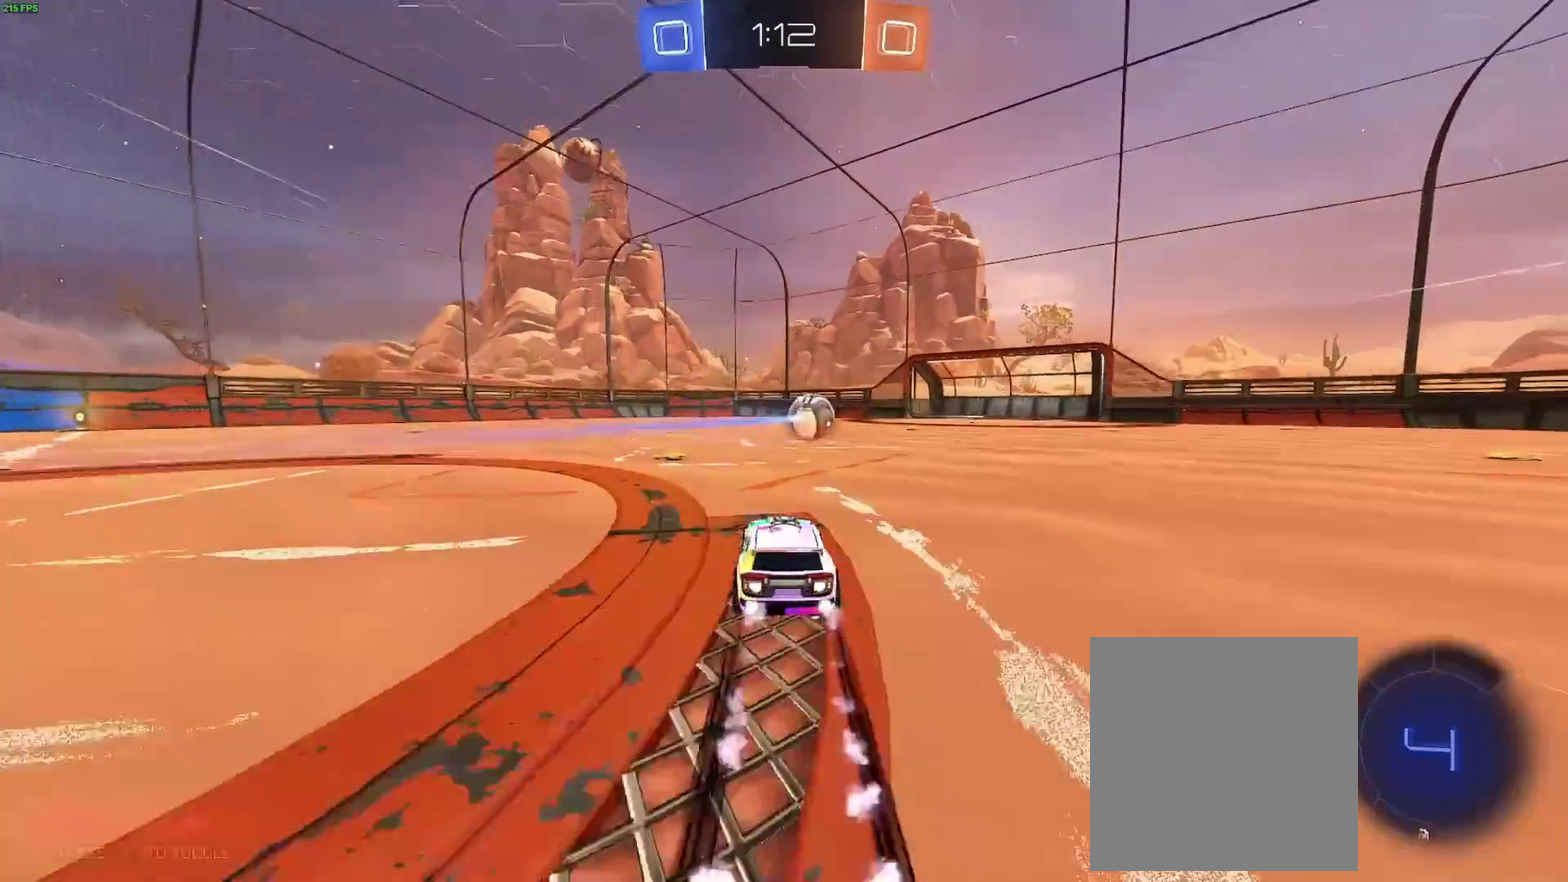
{"buttons": ["B", "R2"], "left_stick": "center", "right_stick": "center", "events": [[133, "Y", "up"], [250, "Y", "down"], [283, "left_stick", "center"], [383, "Y", "up"]]}
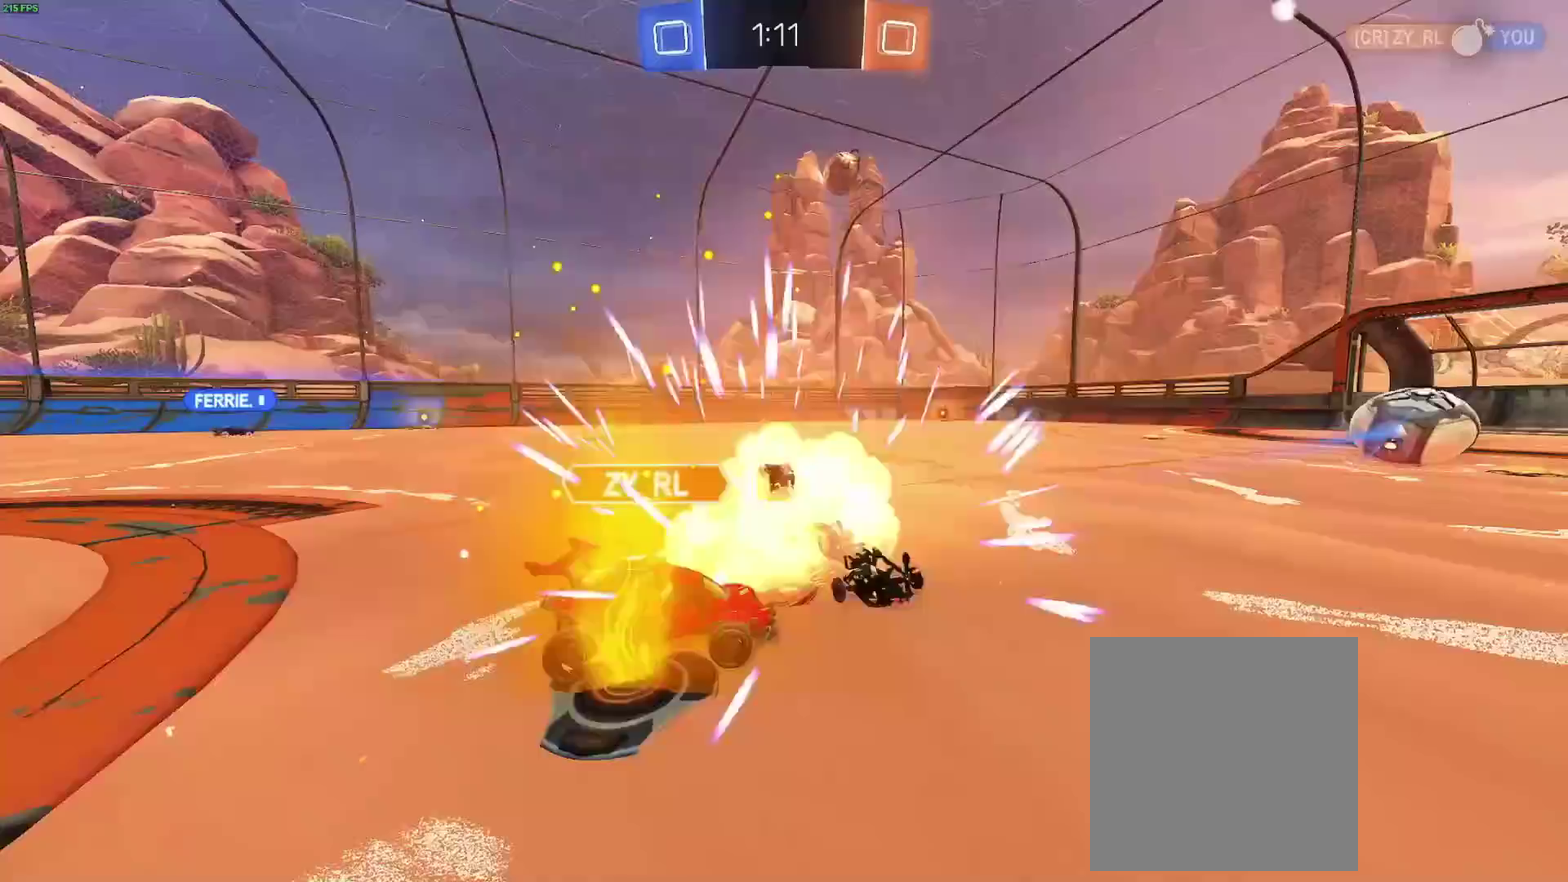
{"buttons": [], "left_stick": "center", "right_stick": "center", "events": [[300, "B", "up"], [467, "R2", "up"]]}